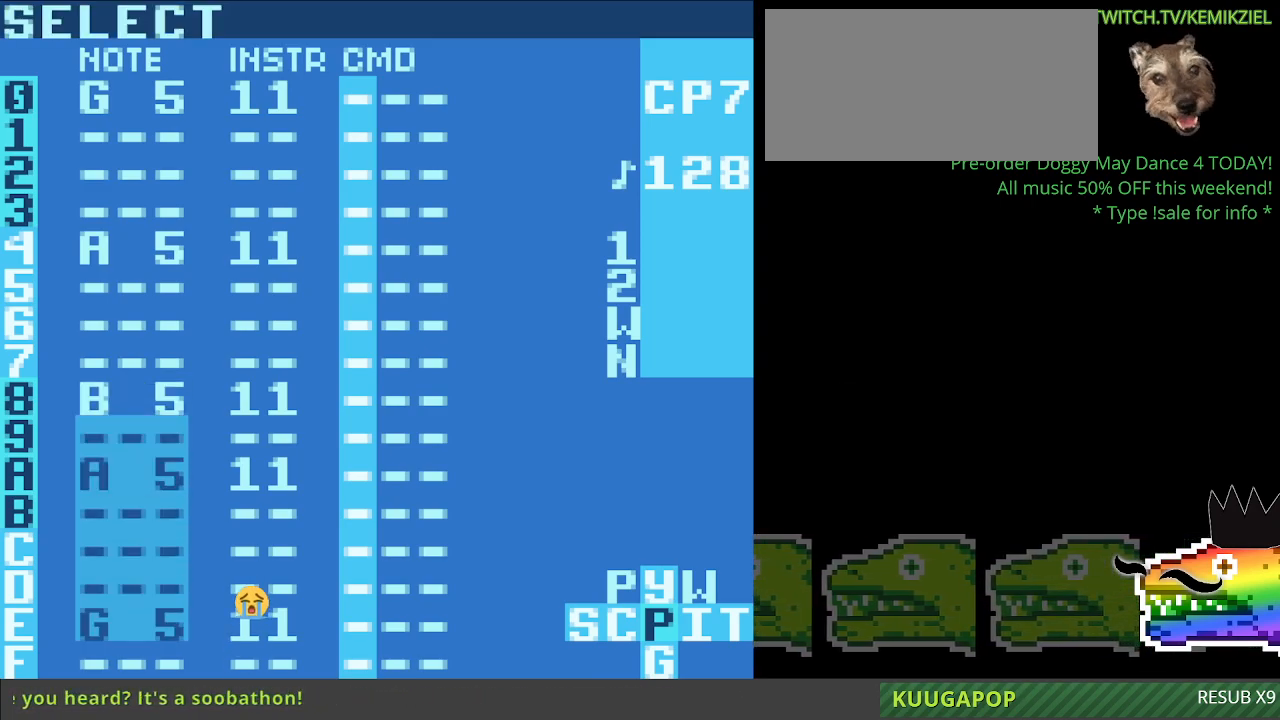
Gameplay with a controller (Nintendo layout); each line is a JSON object with the inputs held at the frame after it. "events" lists button and stick changes between this image and that frame as [ms after this image, input, new state], when the widget could be followed in between. Not read: L3 R3.
{"buttons": ["A"], "events": [[217, "A", "down"]]}
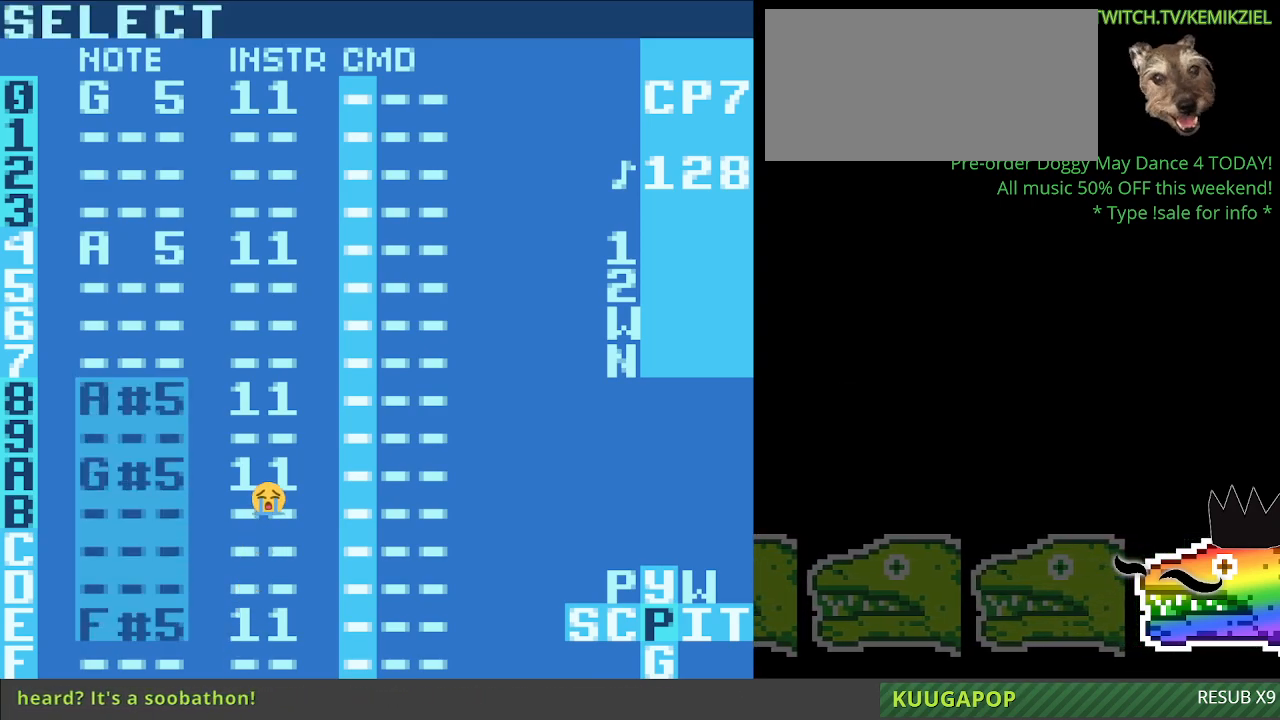
{"buttons": ["A"], "events": []}
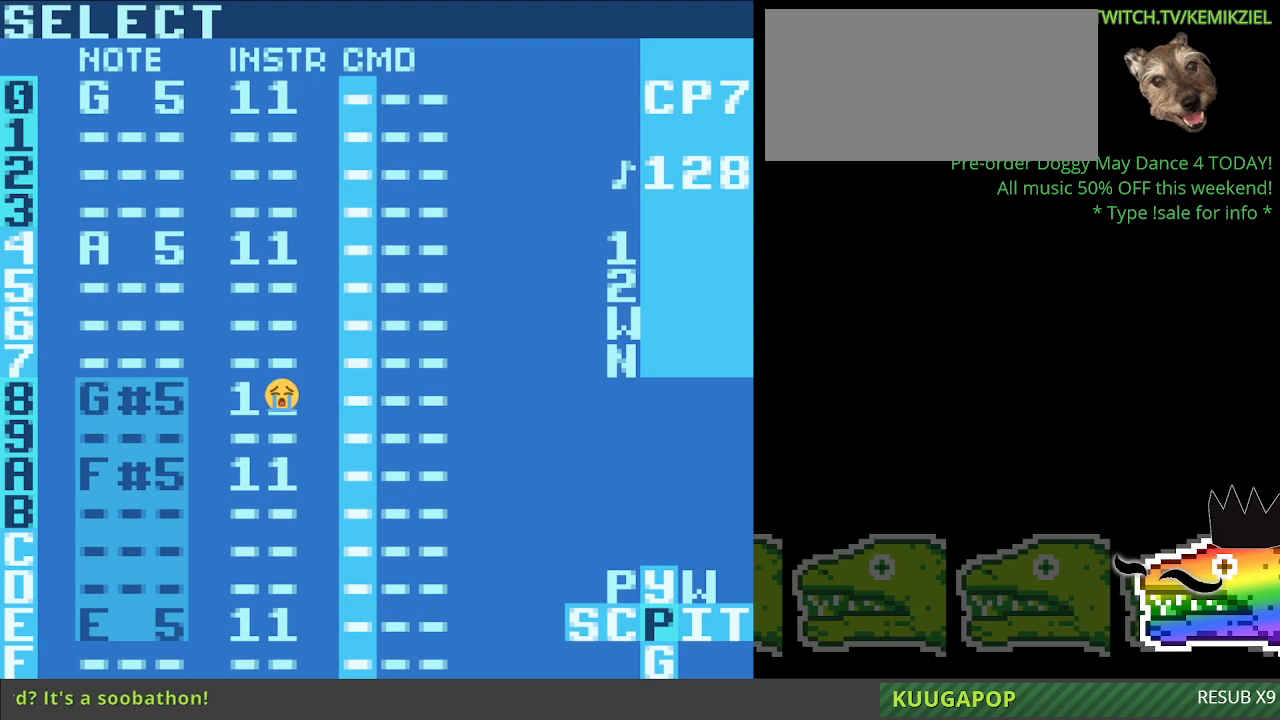
{"buttons": [], "events": [[317, "A", "up"]]}
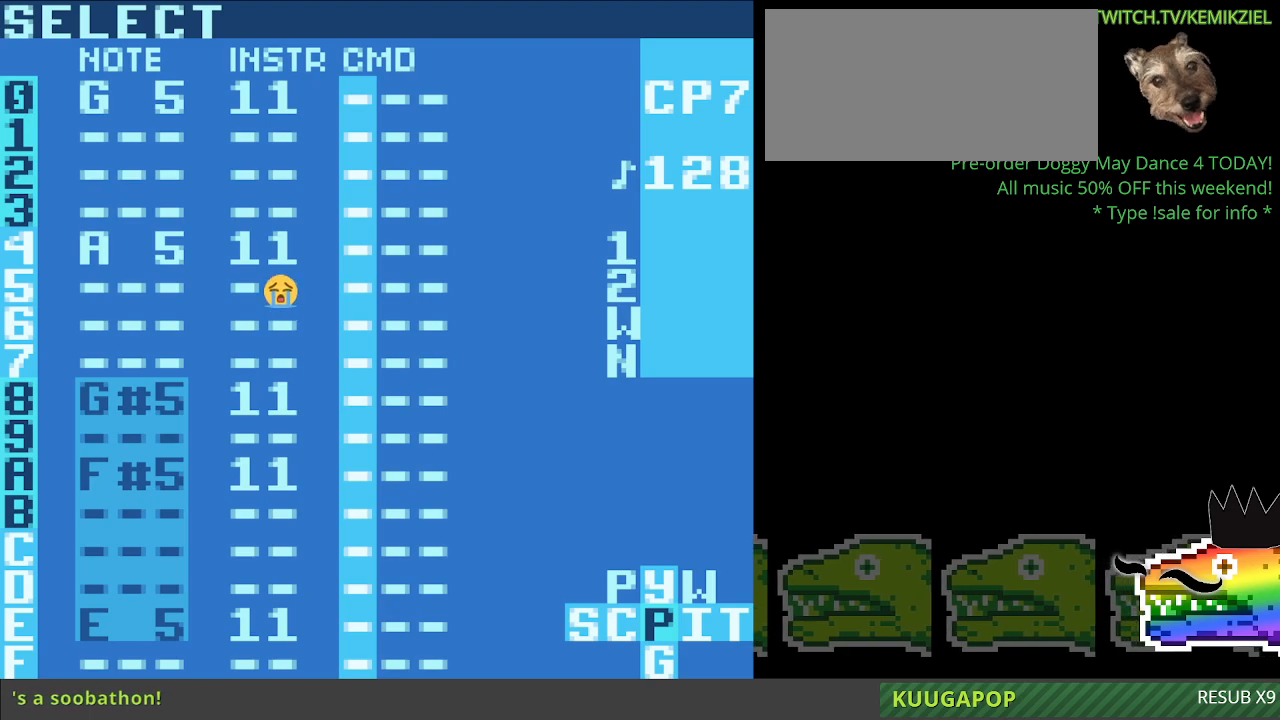
{"buttons": [], "events": []}
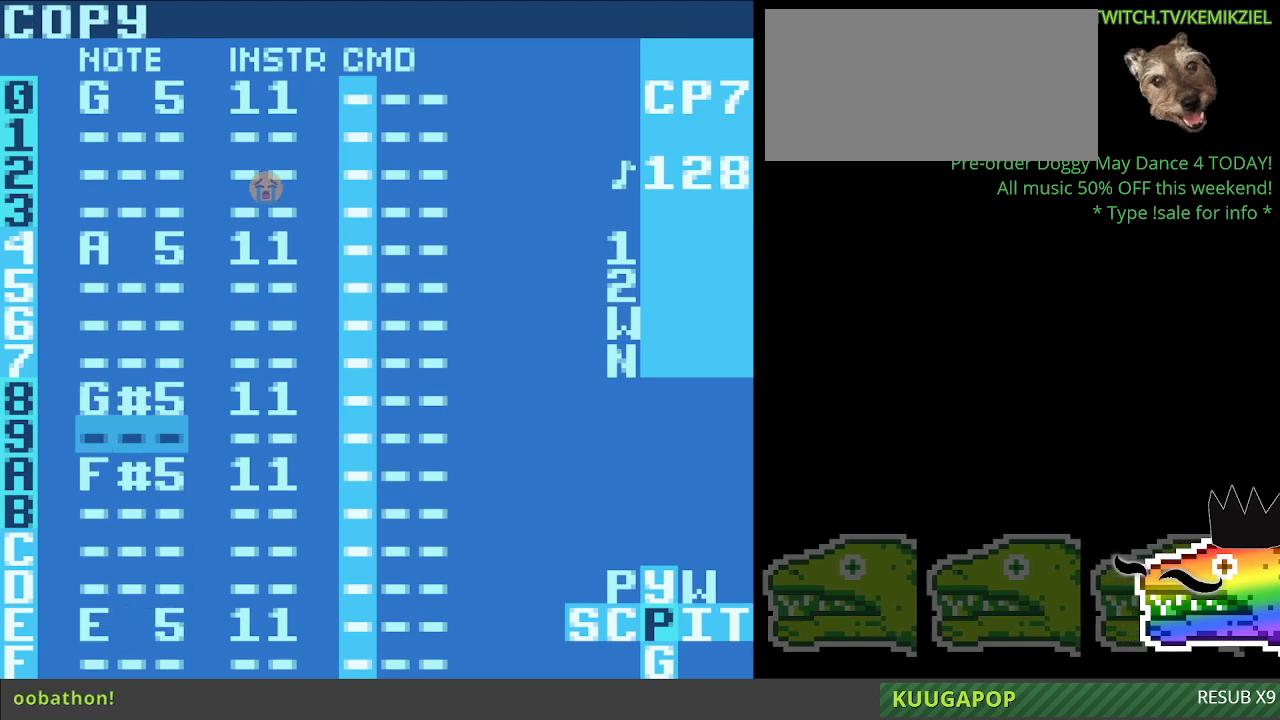
{"buttons": ["A"], "events": [[267, "A", "down"]]}
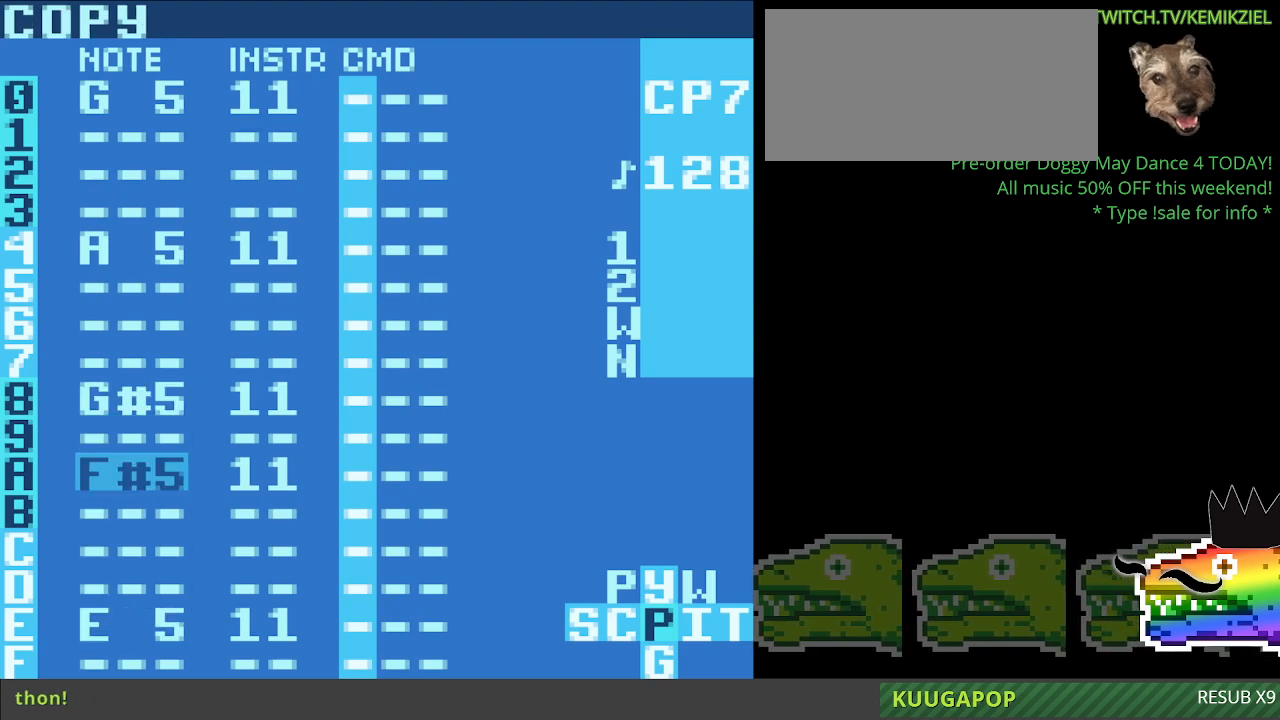
{"buttons": ["A"], "events": []}
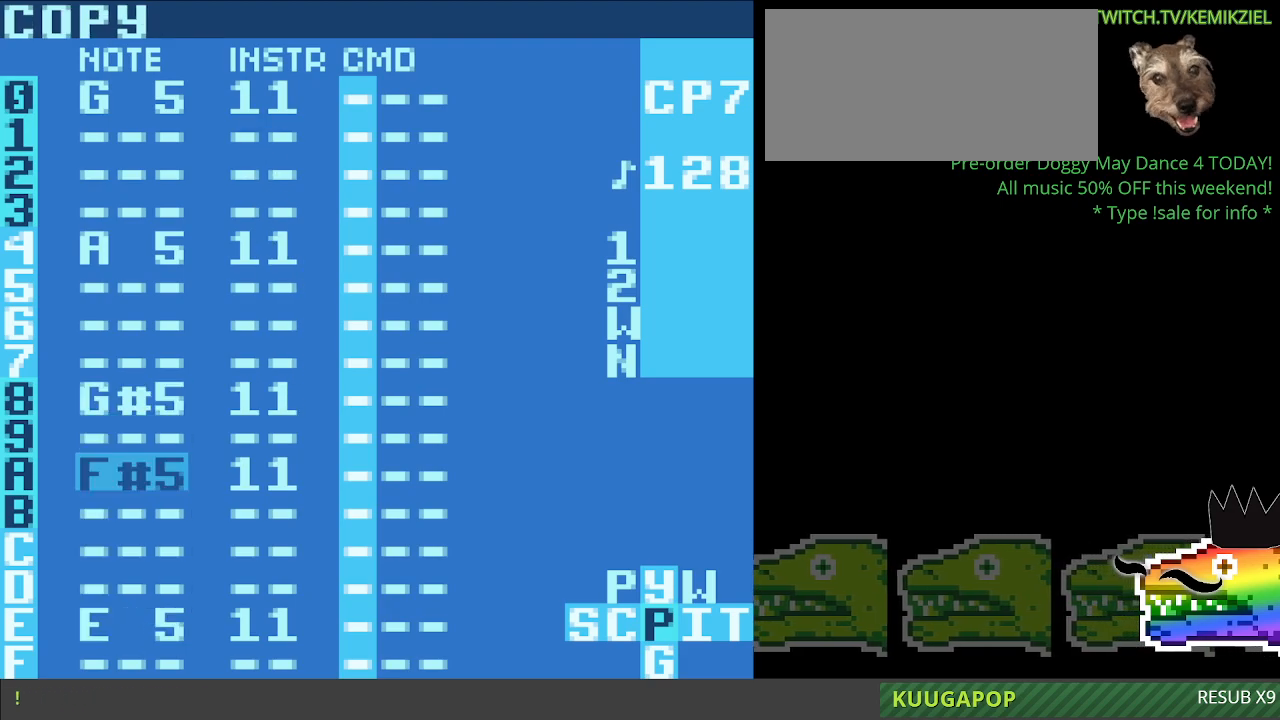
{"buttons": ["A"], "events": []}
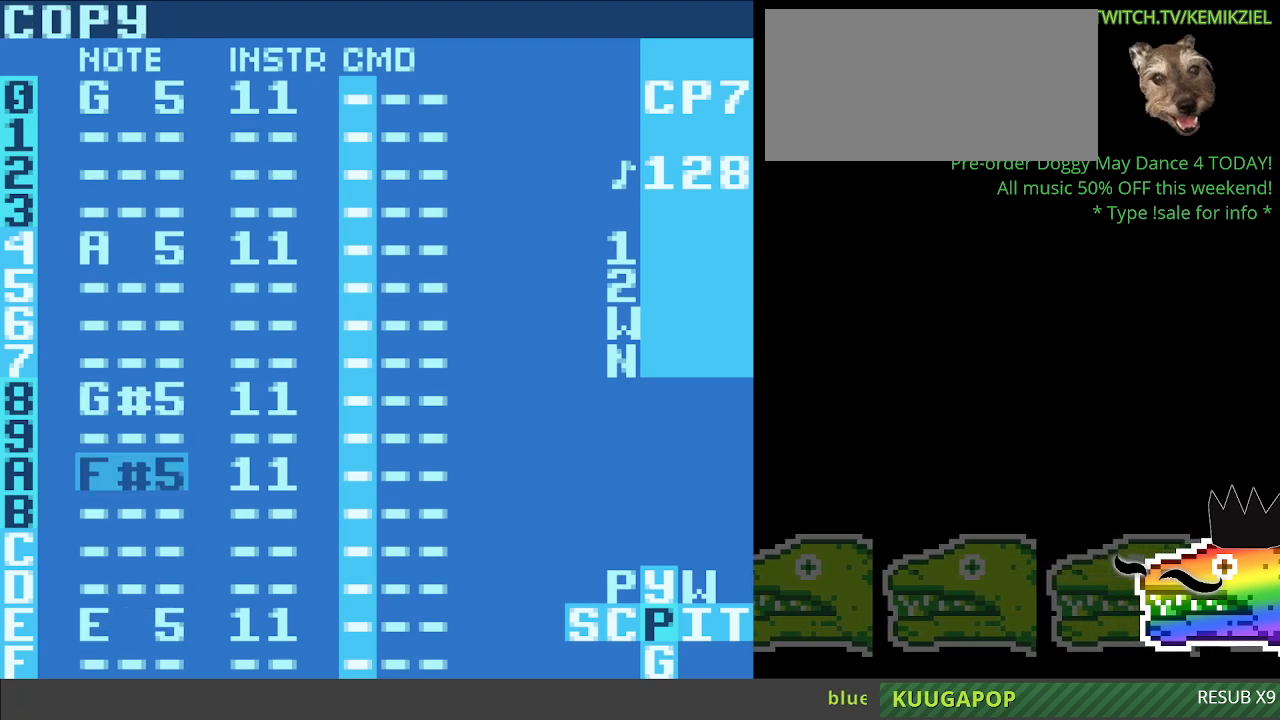
{"buttons": ["A"], "events": []}
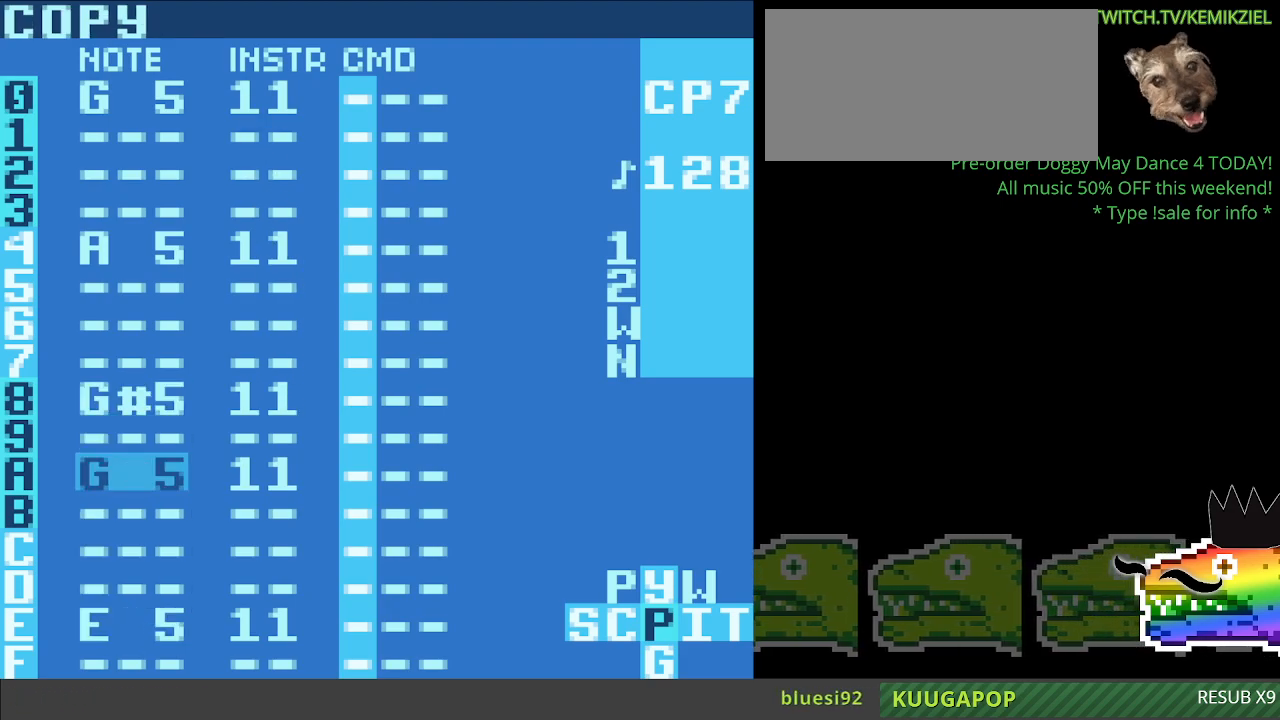
{"buttons": [], "events": [[183, "A", "up"]]}
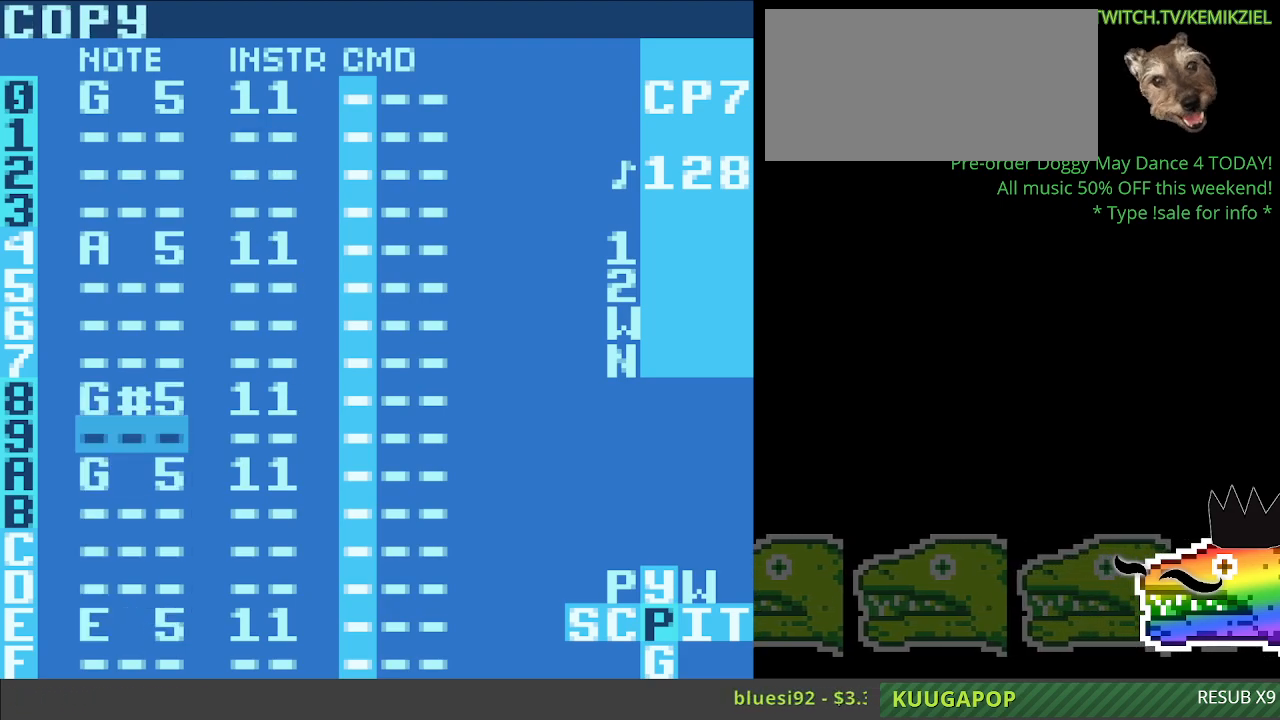
{"buttons": ["A"], "events": [[317, "A", "down"]]}
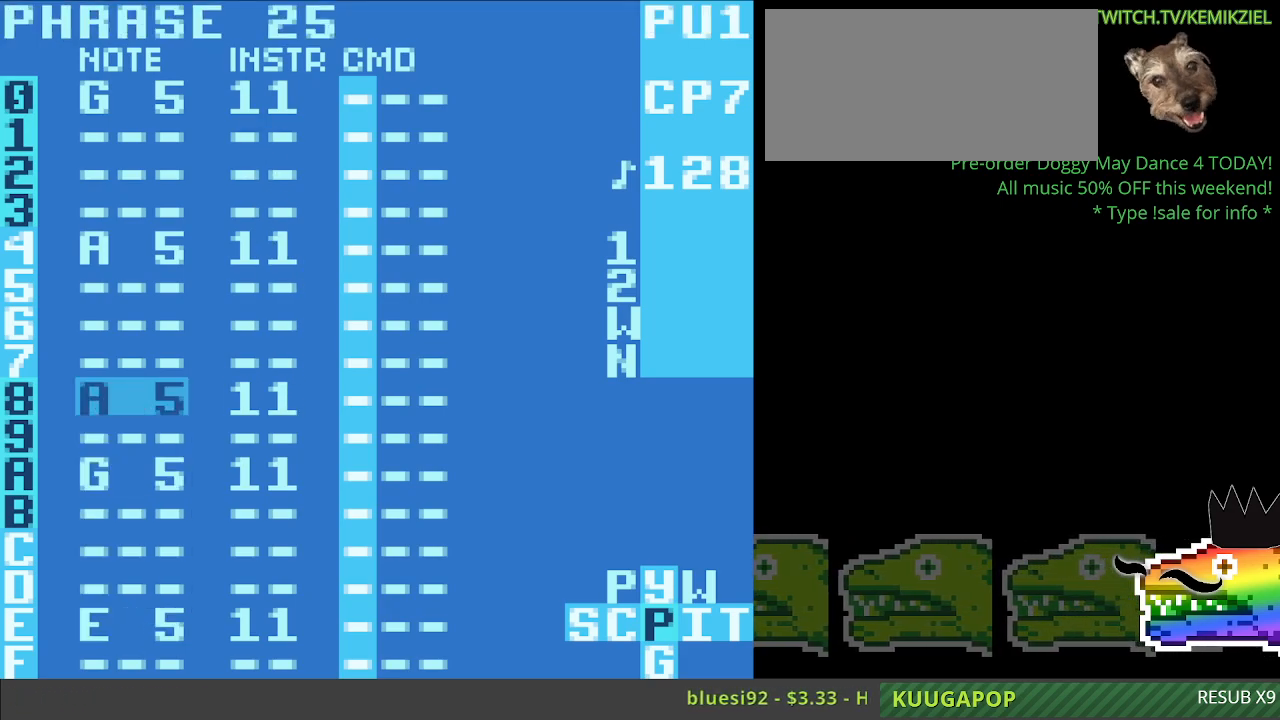
{"buttons": [], "events": [[17, "A", "up"]]}
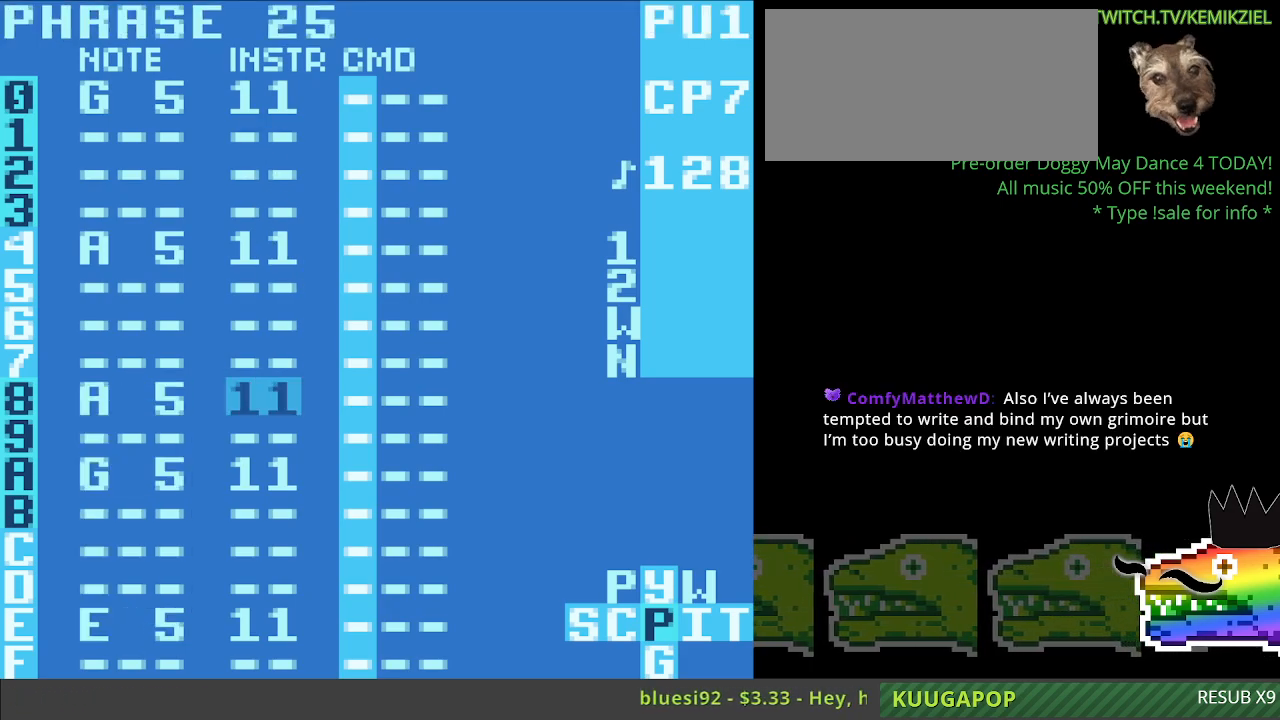
{"buttons": [], "events": []}
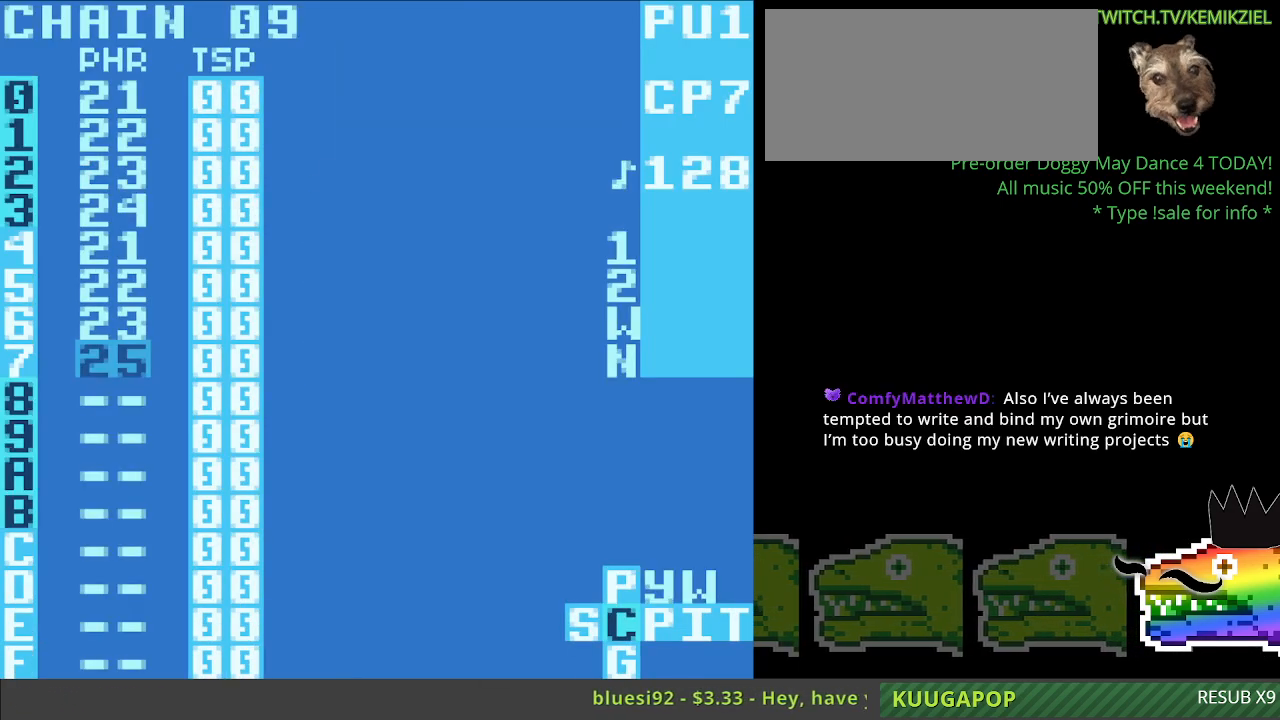
{"buttons": [], "events": []}
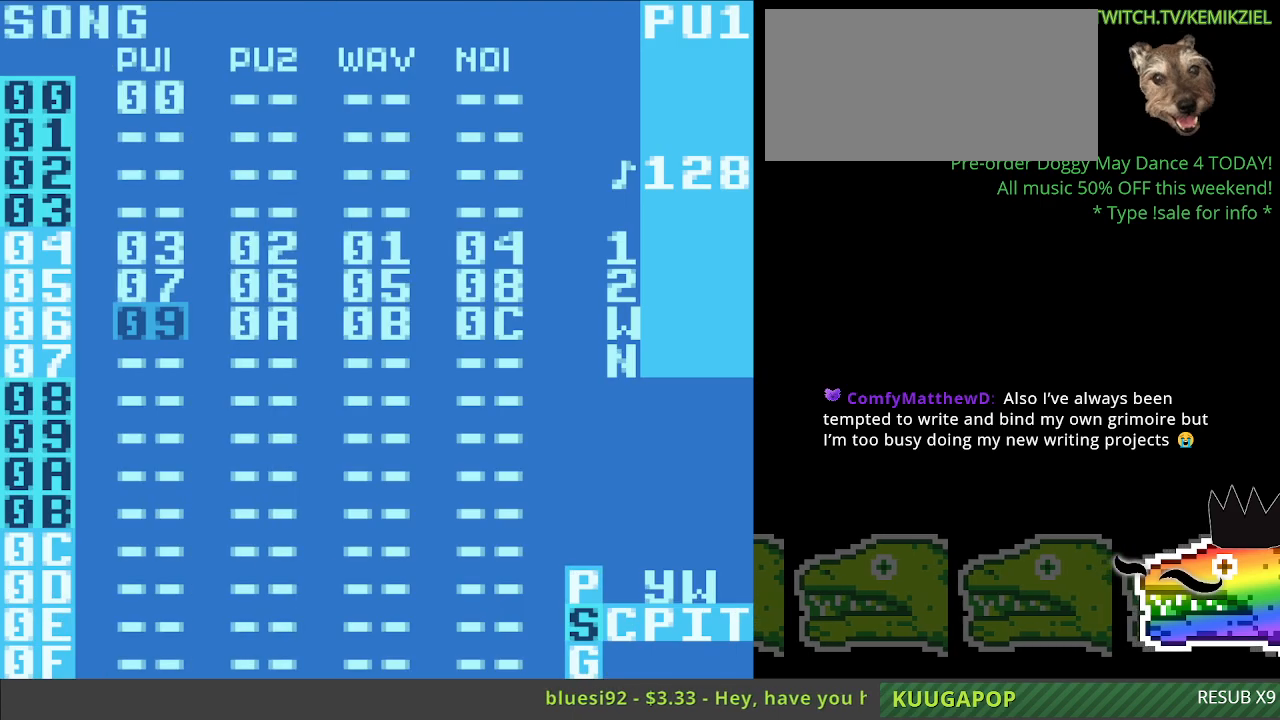
{"buttons": [], "events": []}
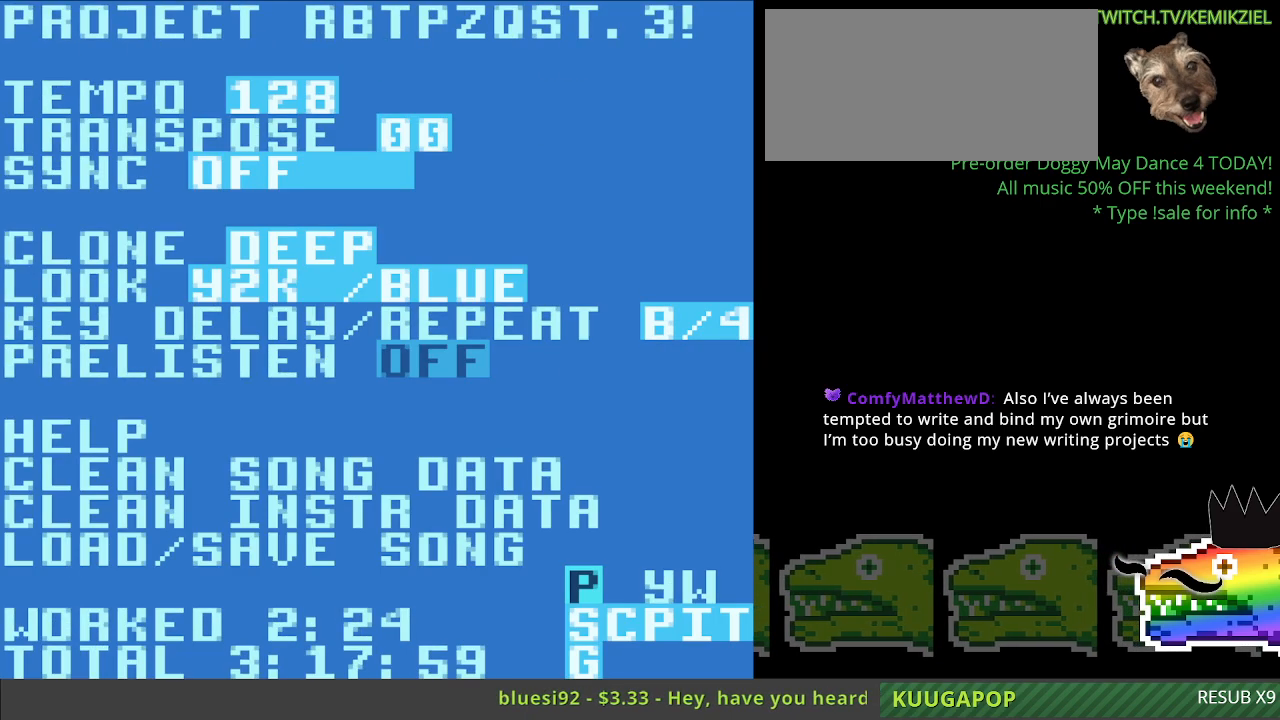
{"buttons": [], "events": []}
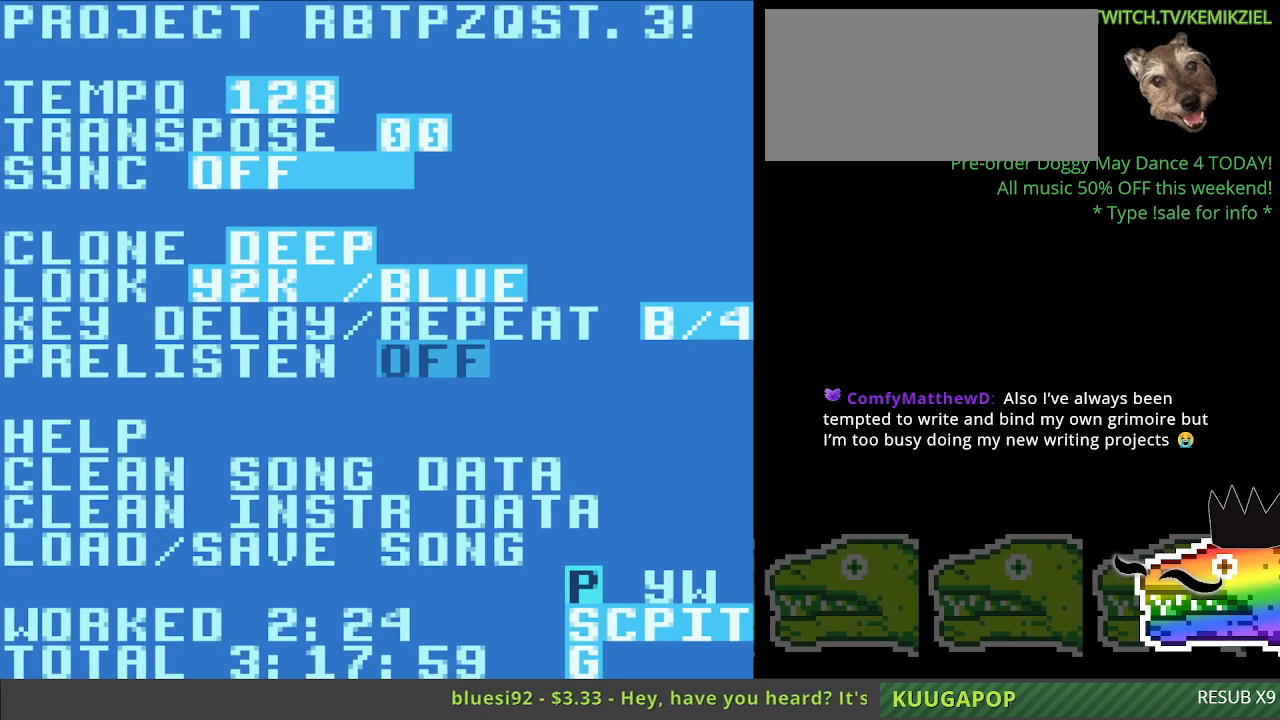
{"buttons": [], "events": []}
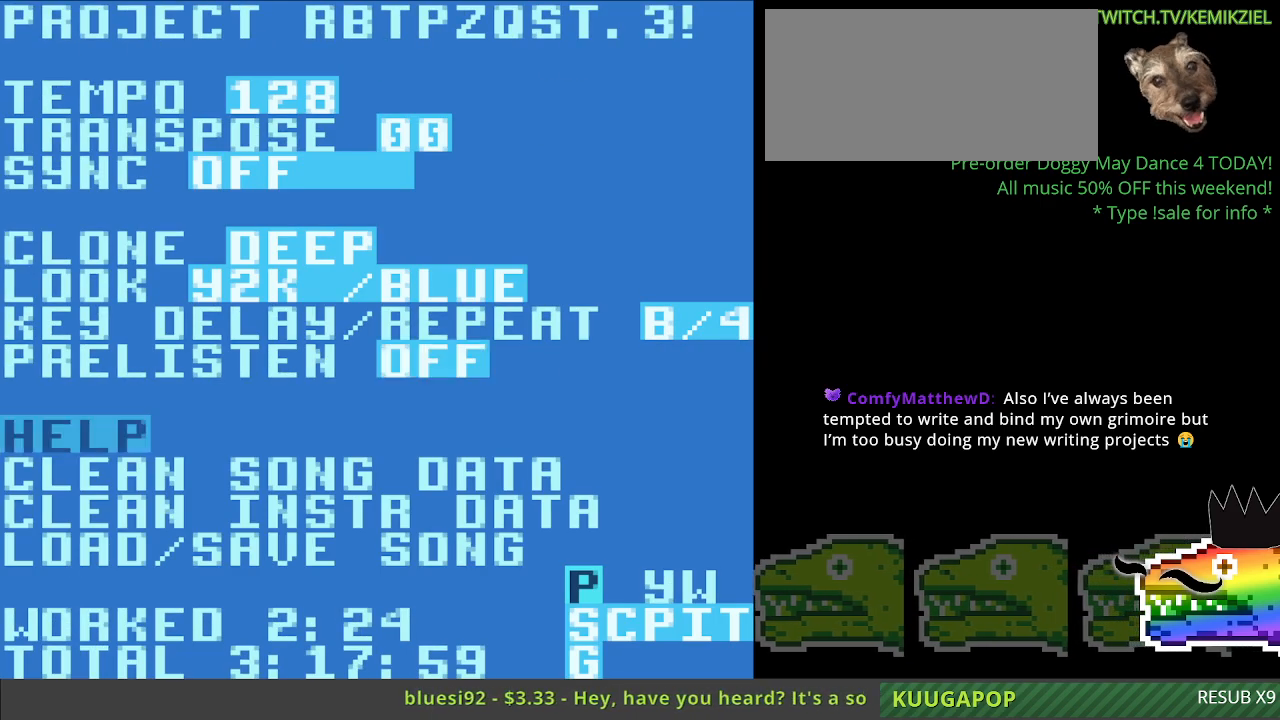
{"buttons": [], "events": []}
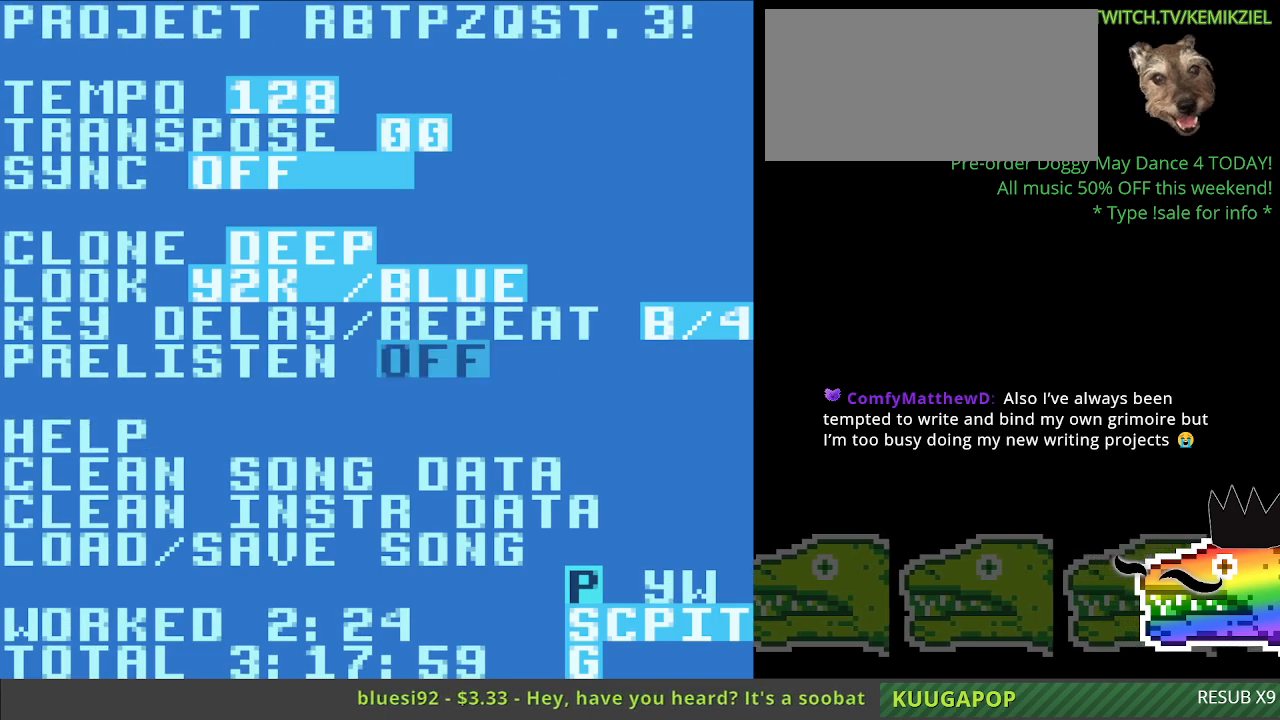
{"buttons": ["A"], "events": [[117, "A", "down"]]}
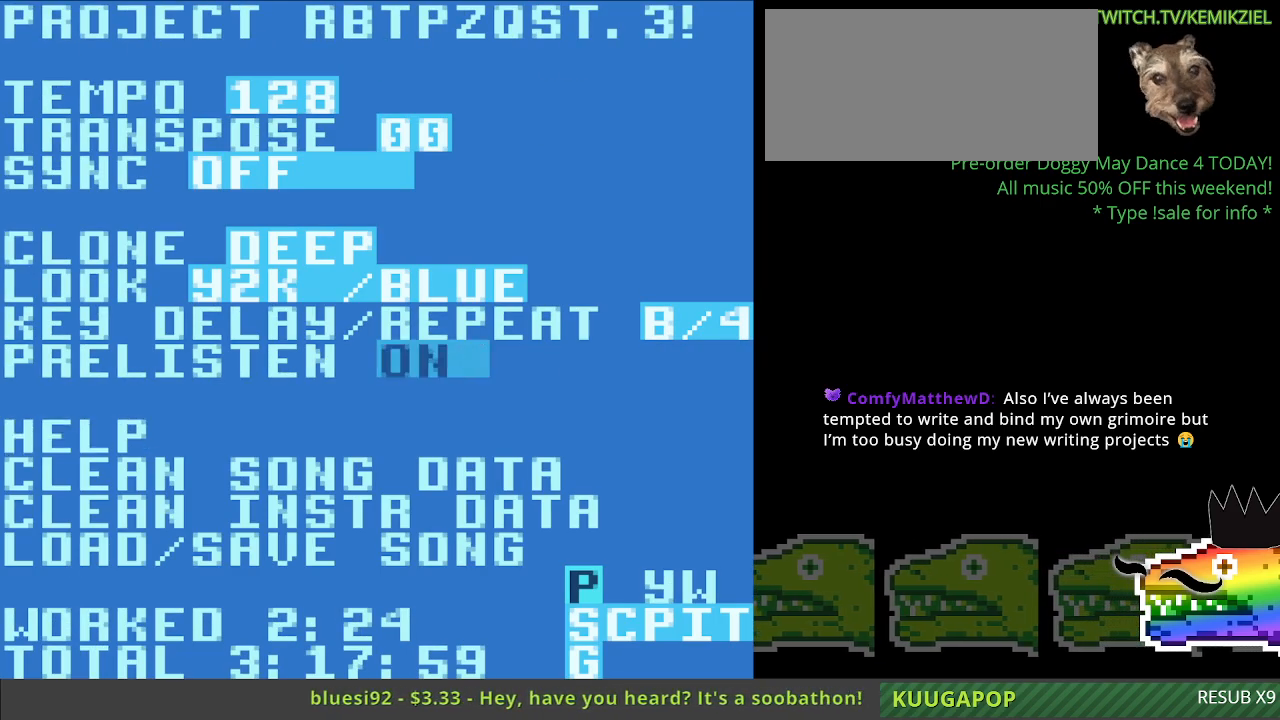
{"buttons": [], "events": [[217, "A", "up"]]}